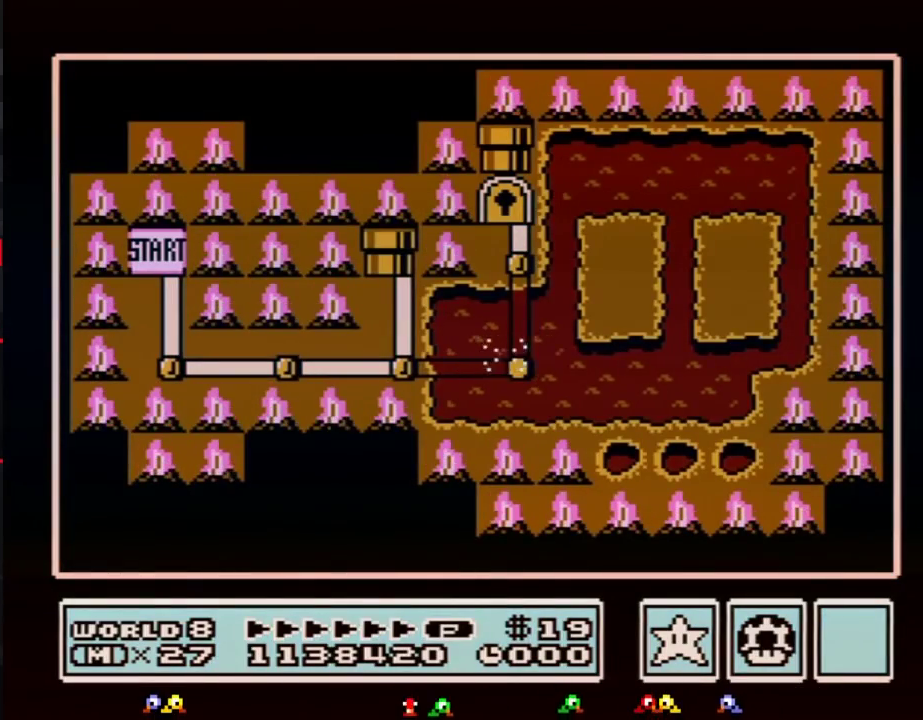
Gameplay with a controller (Nintendo layout); each line is a JSON object with the inputs held at the frame after it. "events" lists button and stick changes between this image and that frame as [ms after this image, input, new state], when the widget could be followed in between. Not read: L3 R3.
{"buttons": ["DPAD_UP"], "events": [[83, "DPAD_UP", "down"]]}
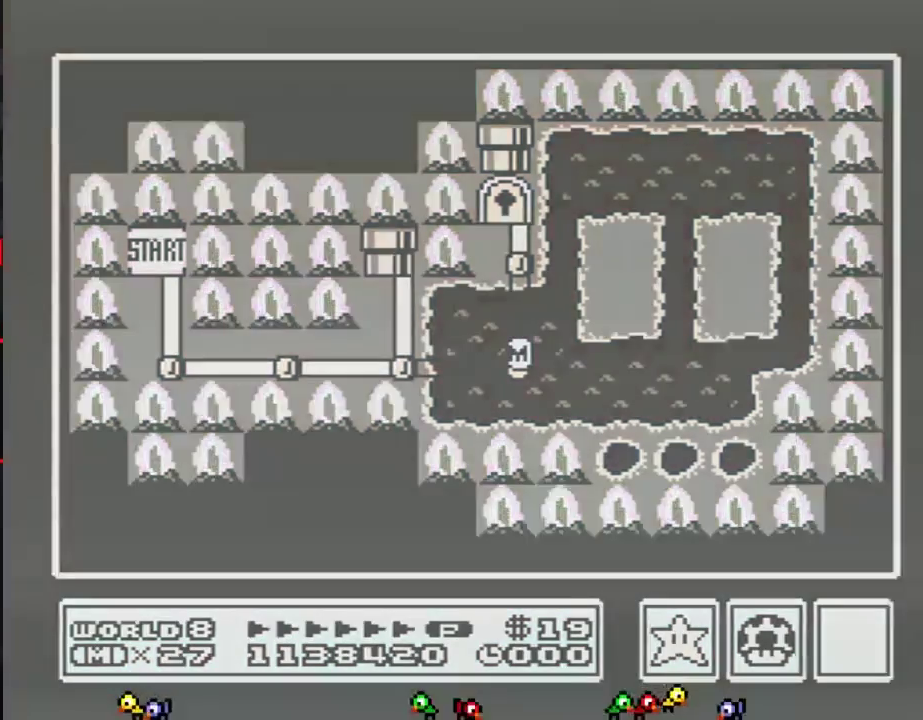
{"buttons": ["DPAD_UP"], "events": []}
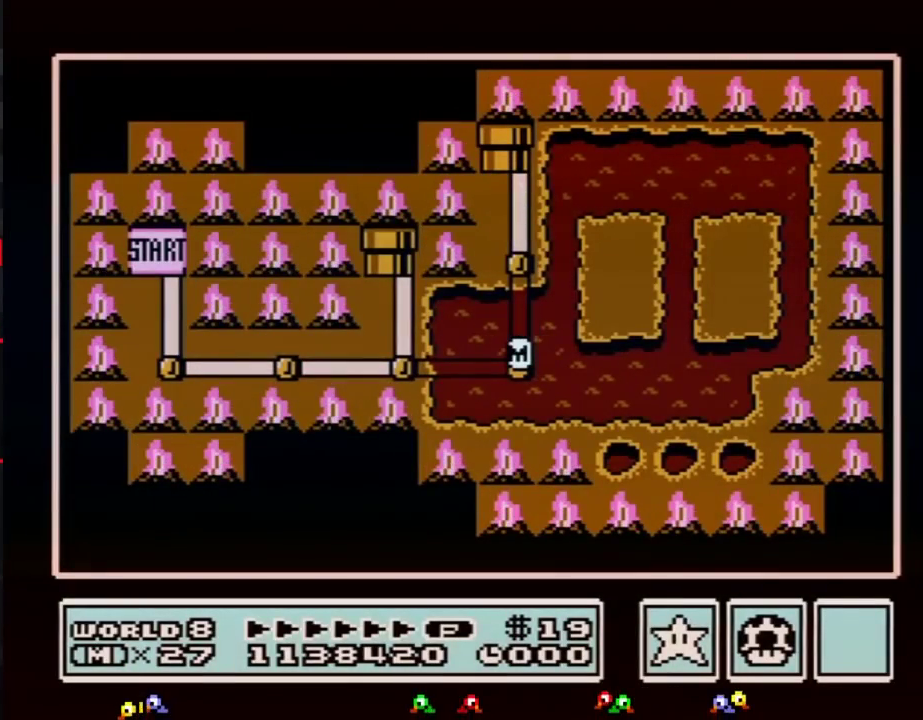
{"buttons": ["DPAD_UP"], "events": []}
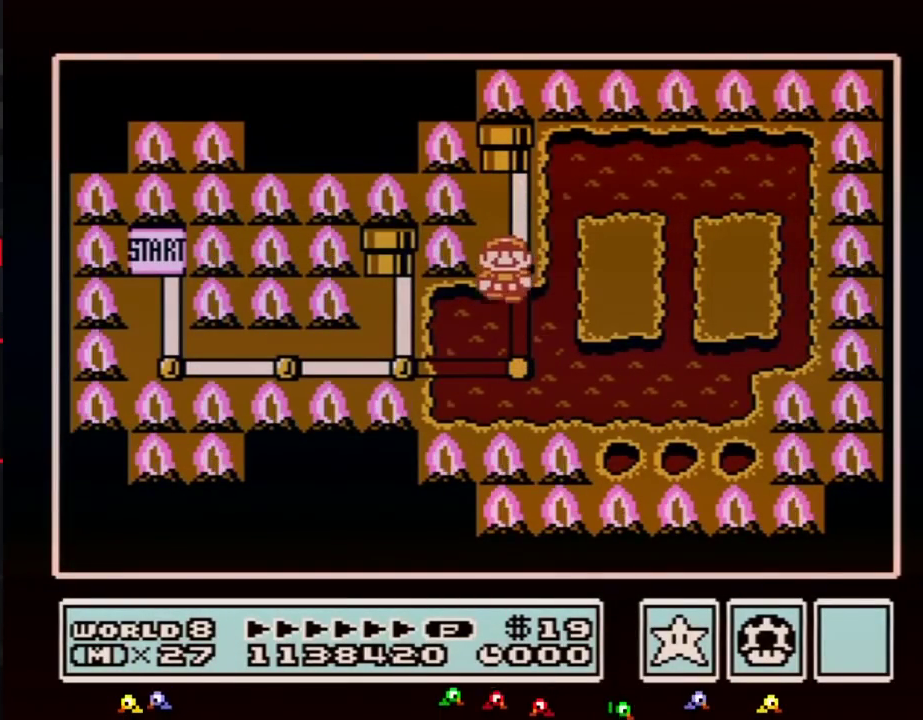
{"buttons": ["DPAD_UP"], "events": [[150, "DPAD_UP", "up"], [217, "DPAD_UP", "down"]]}
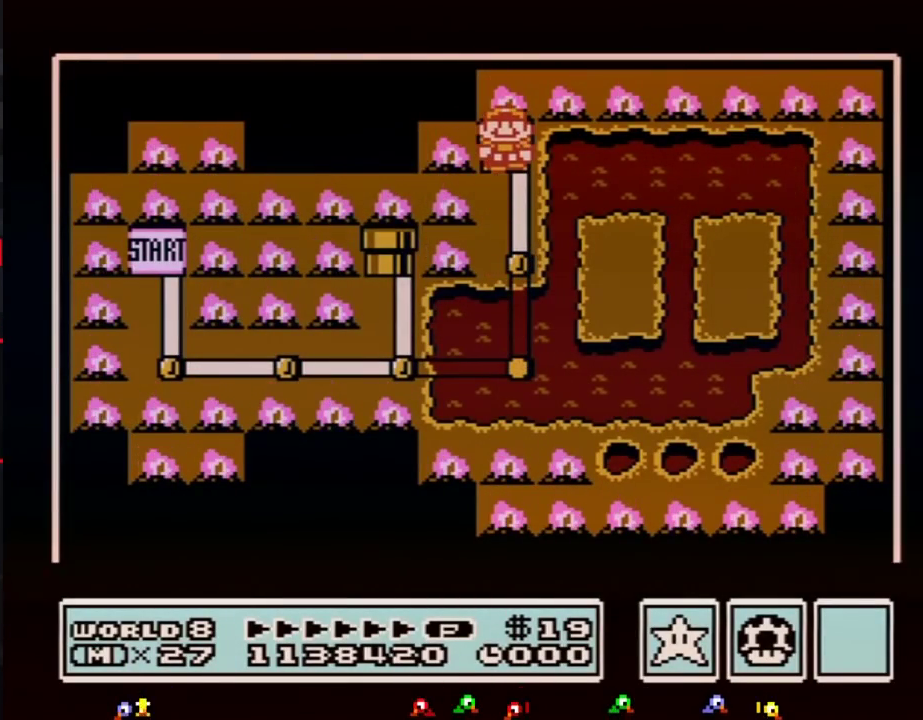
{"buttons": ["DPAD_UP"], "events": []}
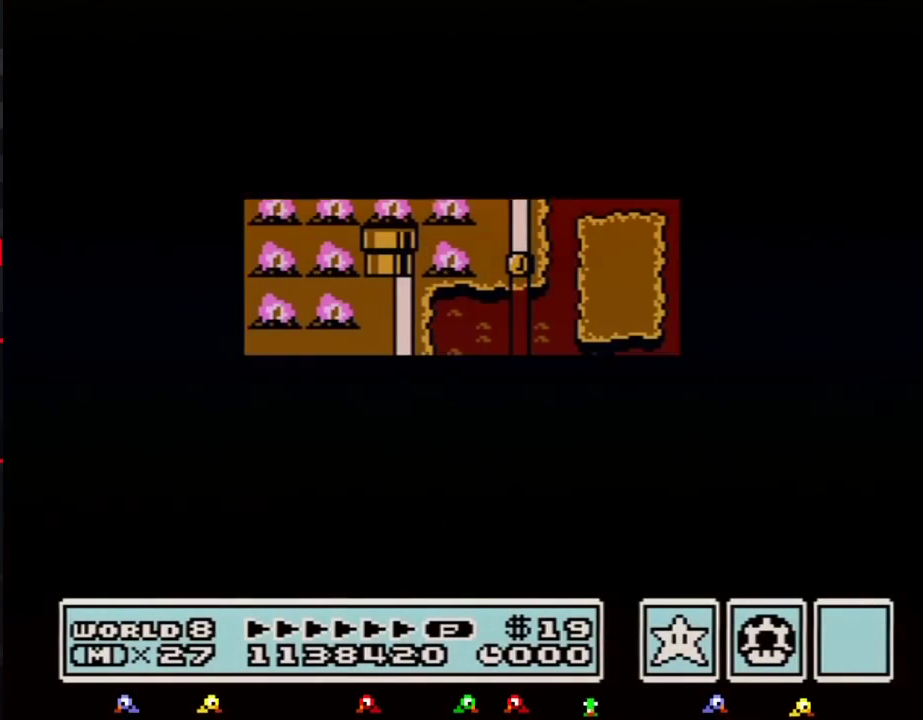
{"buttons": [], "events": [[467, "DPAD_UP", "up"]]}
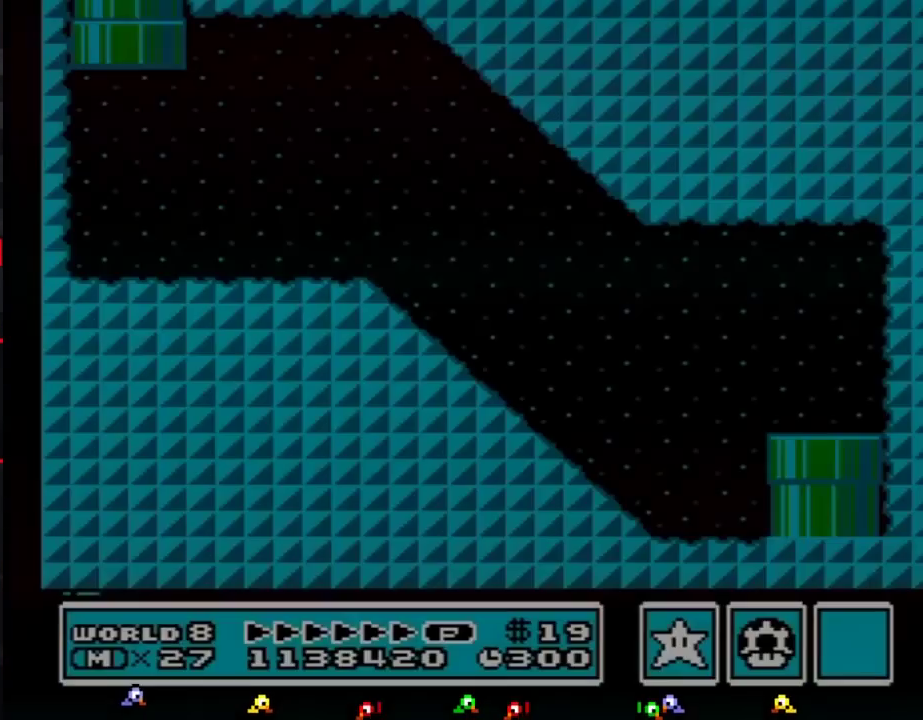
{"buttons": ["B", "DPAD_RIGHT"], "events": [[50, "B", "down"], [50, "DPAD_RIGHT", "down"]]}
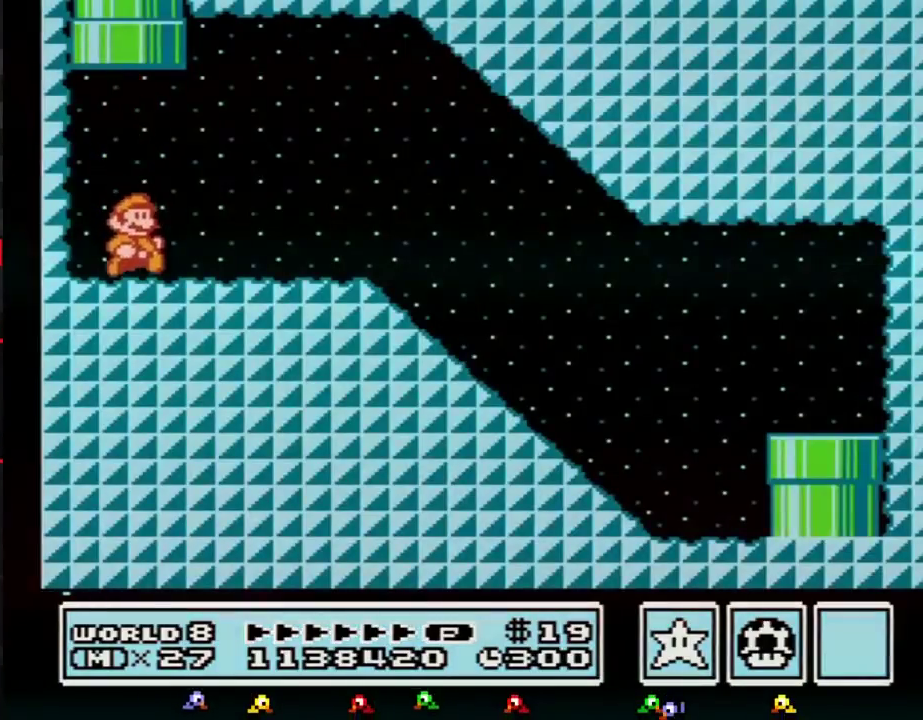
{"buttons": ["B", "DPAD_RIGHT"], "events": [[250, "A", "down"], [333, "A", "up"]]}
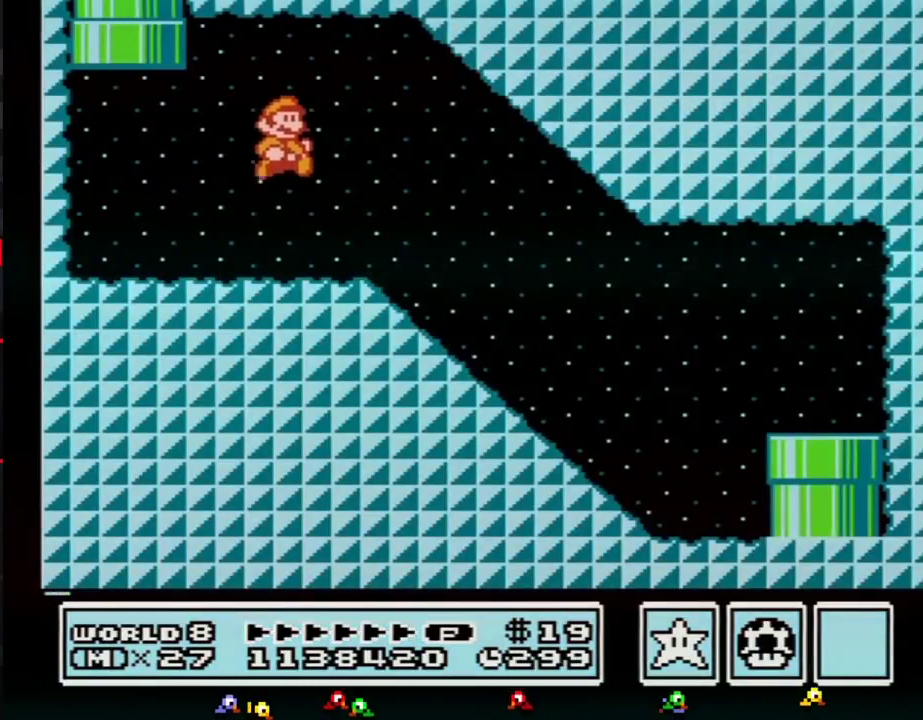
{"buttons": ["B", "DPAD_RIGHT"], "events": []}
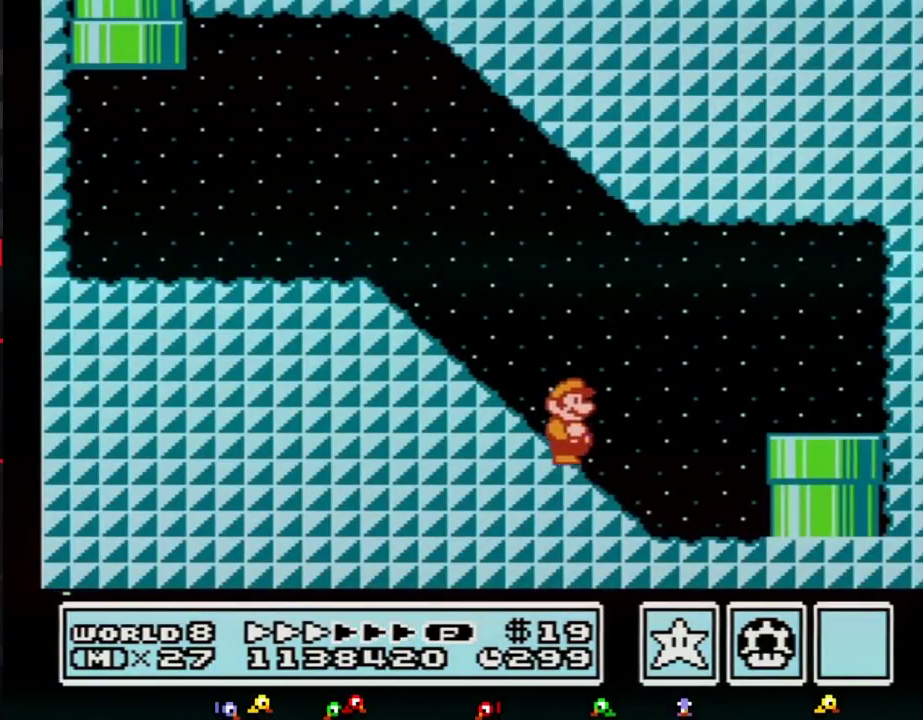
{"buttons": ["B", "DPAD_DOWN"], "events": [[250, "A", "down"], [300, "A", "up"], [300, "DPAD_DOWN", "down"], [300, "DPAD_RIGHT", "up"]]}
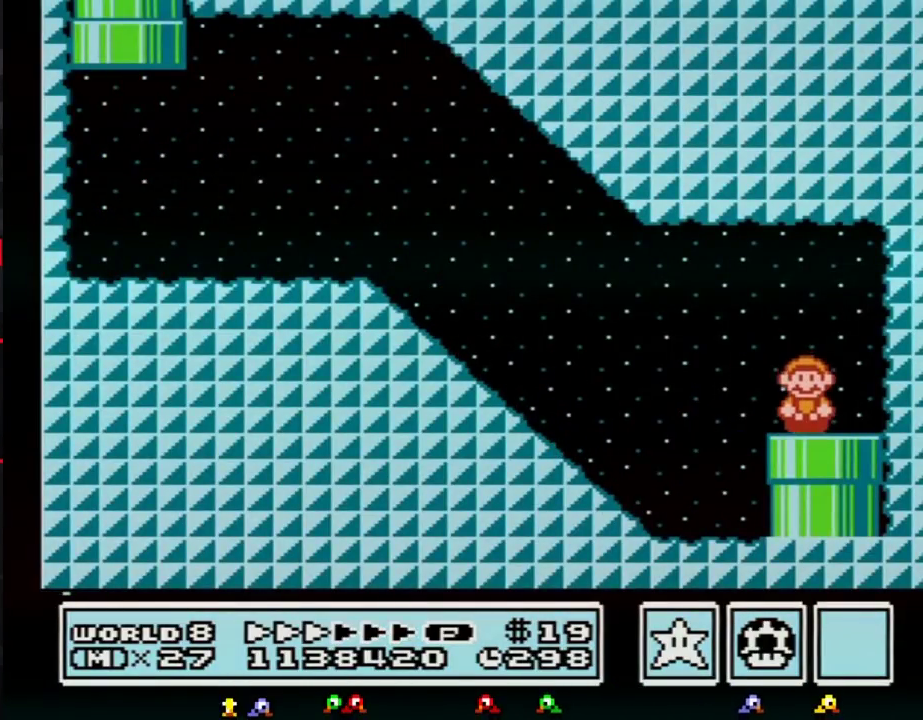
{"buttons": [], "events": [[83, "B", "up"], [183, "DPAD_DOWN", "up"]]}
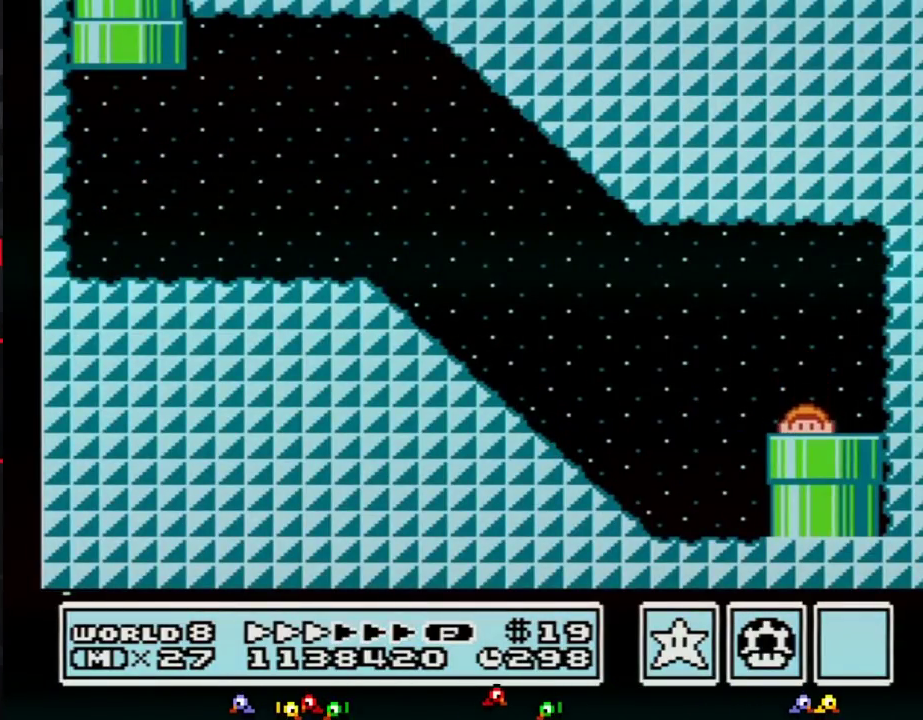
{"buttons": [], "events": []}
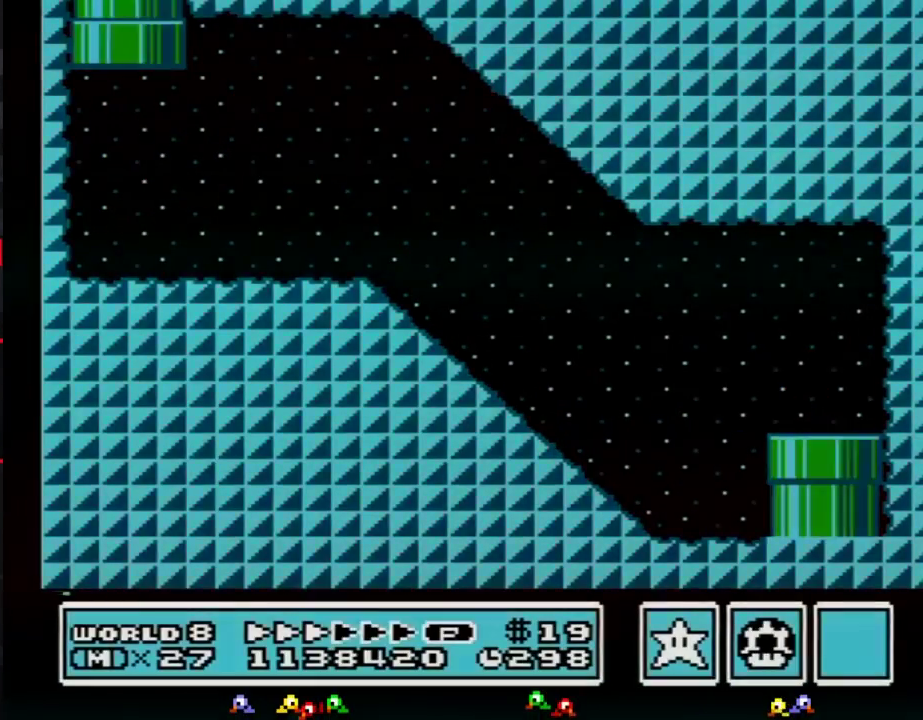
{"buttons": [], "events": []}
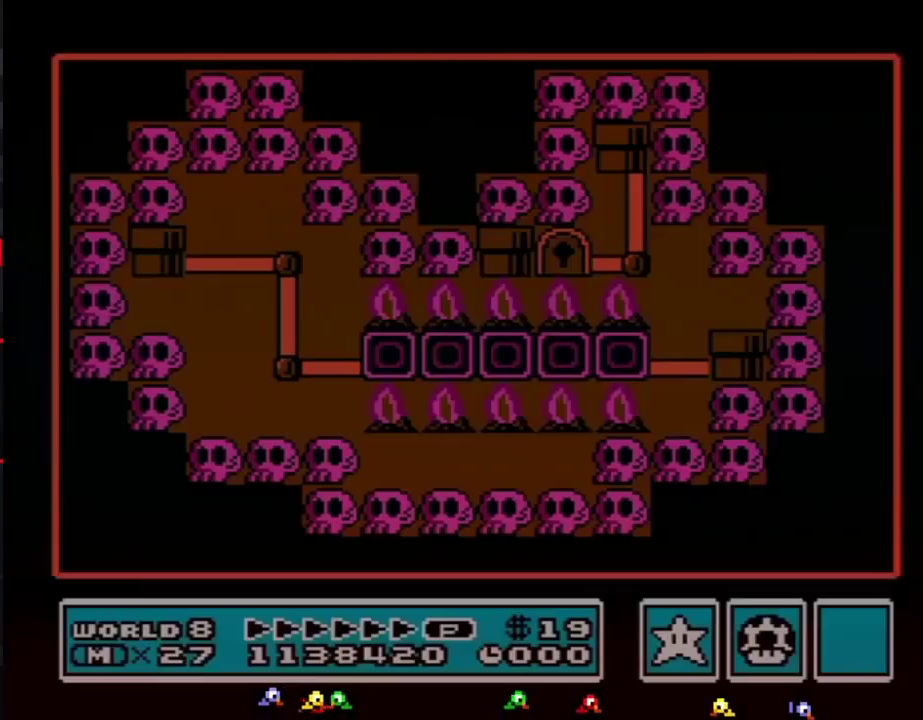
{"buttons": ["DPAD_LEFT"], "events": [[50, "DPAD_LEFT", "down"]]}
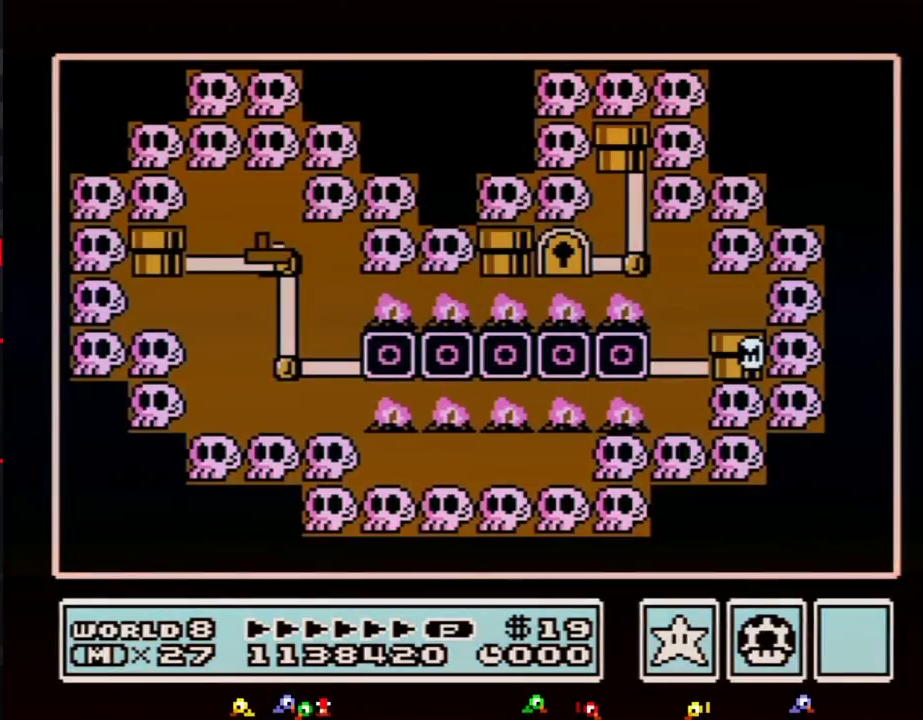
{"buttons": ["DPAD_LEFT"], "events": []}
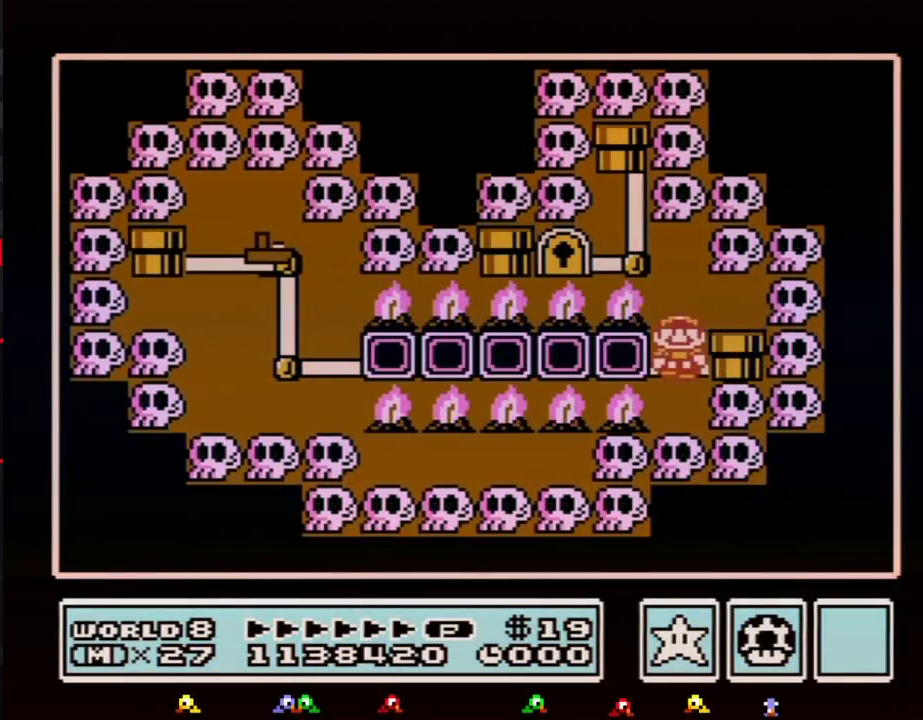
{"buttons": ["DPAD_LEFT"], "events": []}
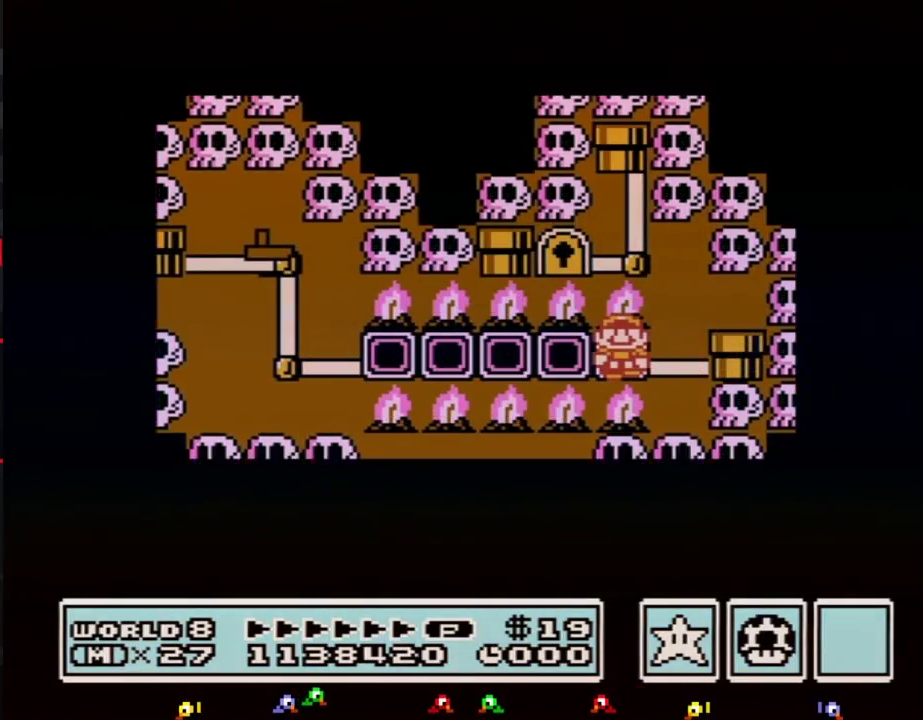
{"buttons": ["DPAD_LEFT"], "events": []}
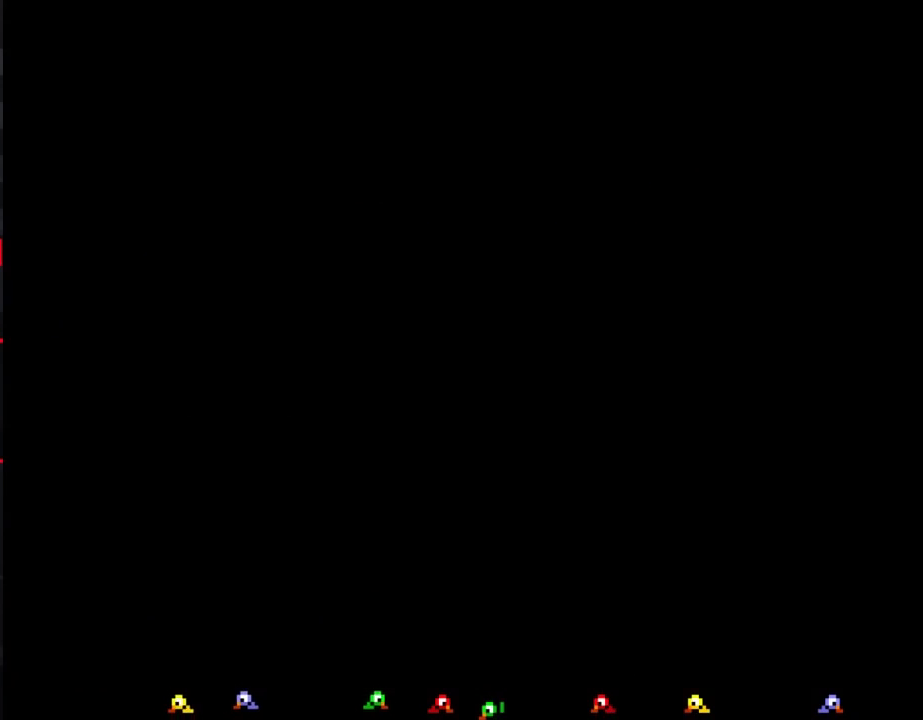
{"buttons": ["B", "DPAD_RIGHT"], "events": [[217, "DPAD_LEFT", "up"], [283, "B", "down"], [283, "DPAD_RIGHT", "down"]]}
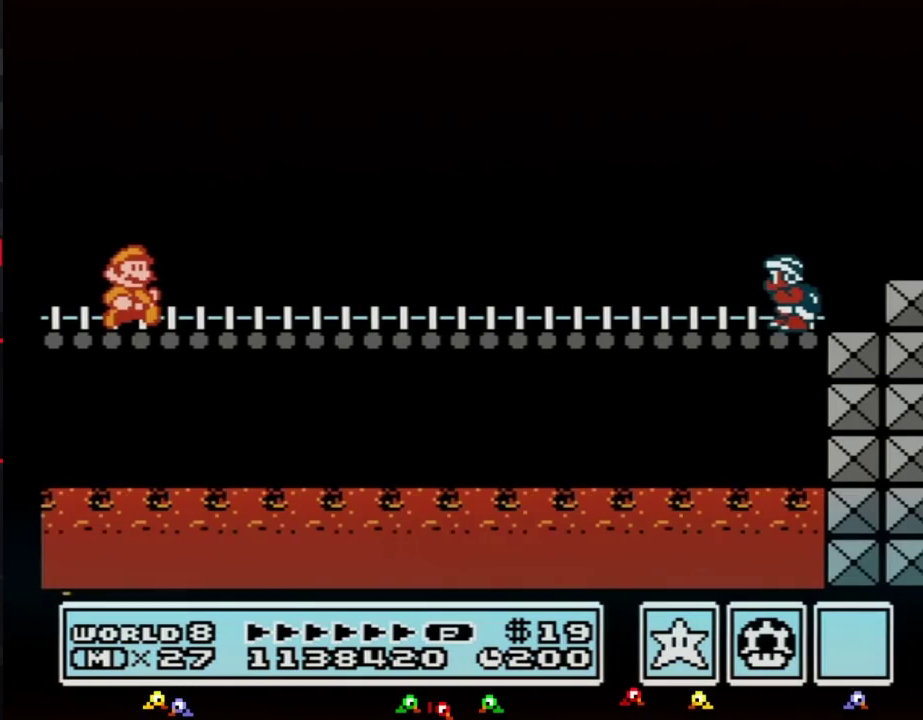
{"buttons": ["B", "DPAD_RIGHT"], "events": [[117, "B", "up"], [183, "B", "down"]]}
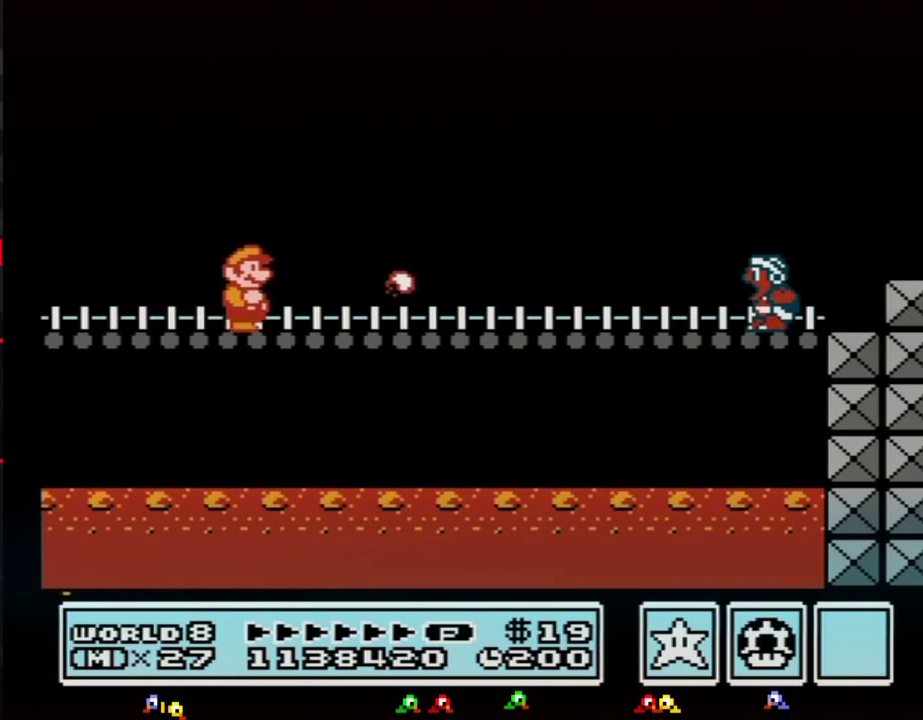
{"buttons": ["B", "DPAD_RIGHT"], "events": []}
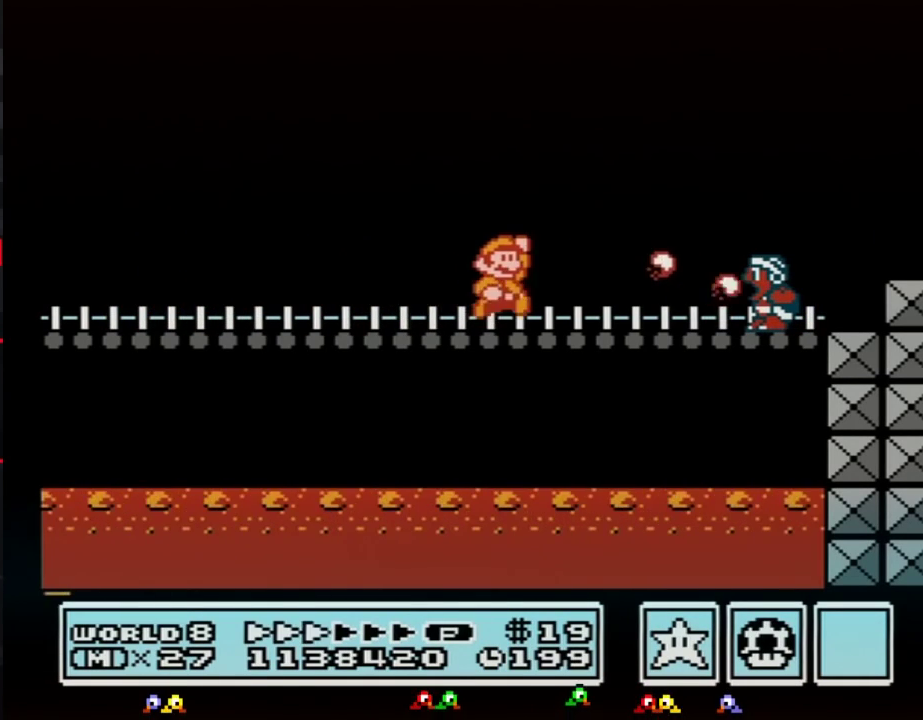
{"buttons": ["B", "DPAD_RIGHT"], "events": [[83, "A", "down"], [467, "A", "up"]]}
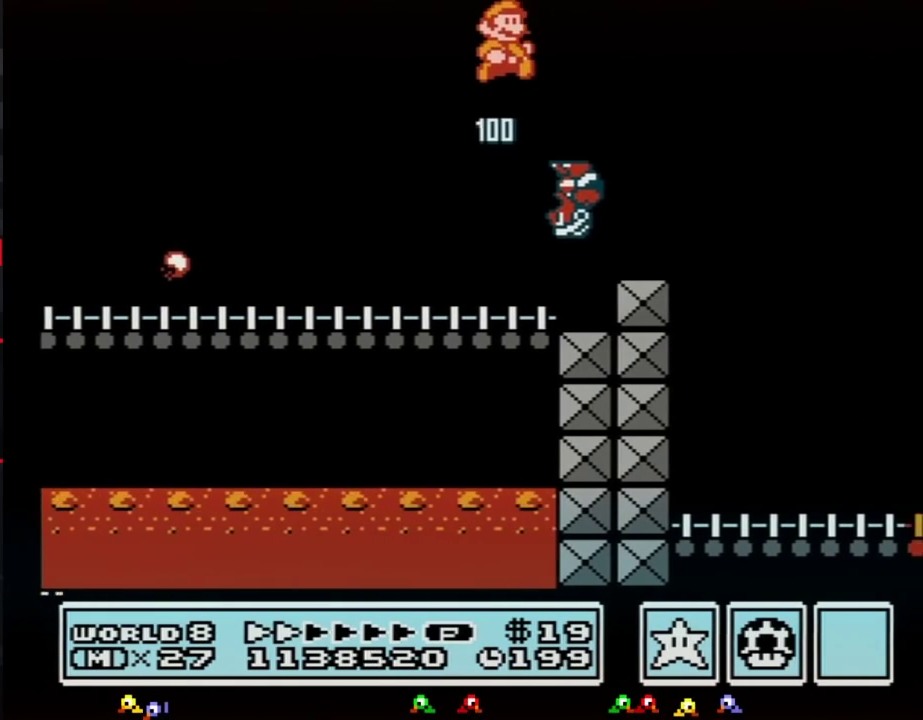
{"buttons": ["B", "DPAD_RIGHT"], "events": []}
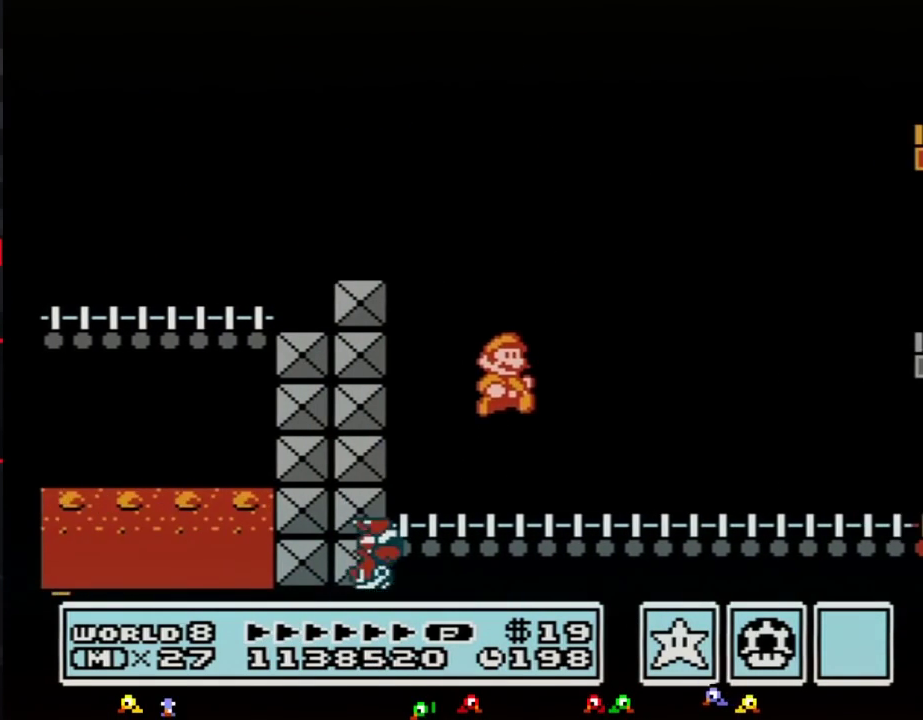
{"buttons": ["B", "DPAD_RIGHT"], "events": []}
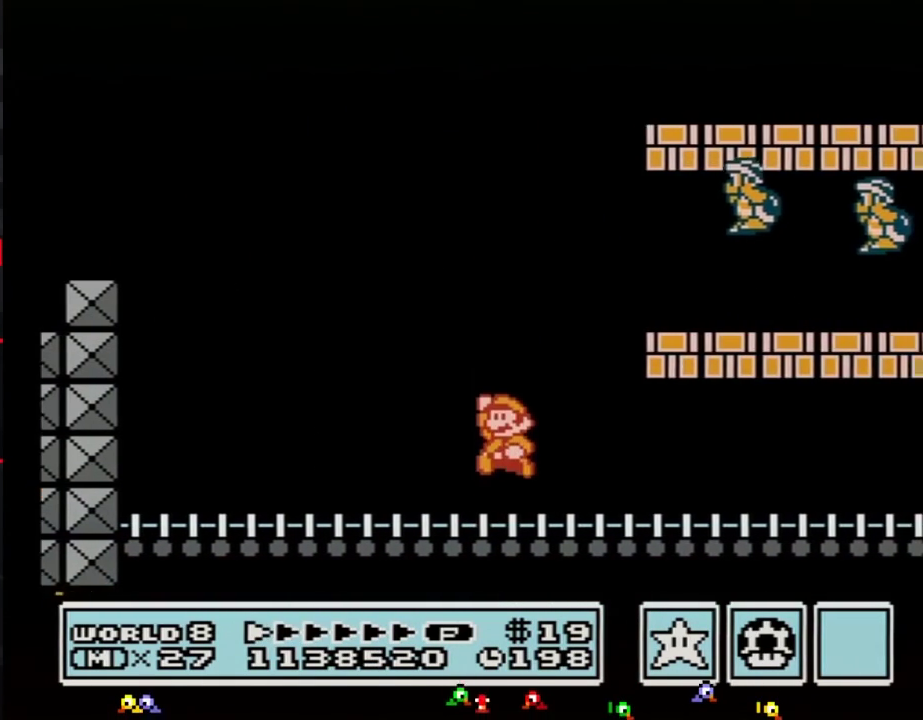
{"buttons": ["B", "DPAD_RIGHT"], "events": [[33, "A", "down"], [33, "DPAD_RIGHT", "up"], [67, "DPAD_LEFT", "down"], [317, "DPAD_LEFT", "up"], [317, "DPAD_RIGHT", "down"], [400, "A", "up"], [400, "B", "up"], [467, "B", "down"]]}
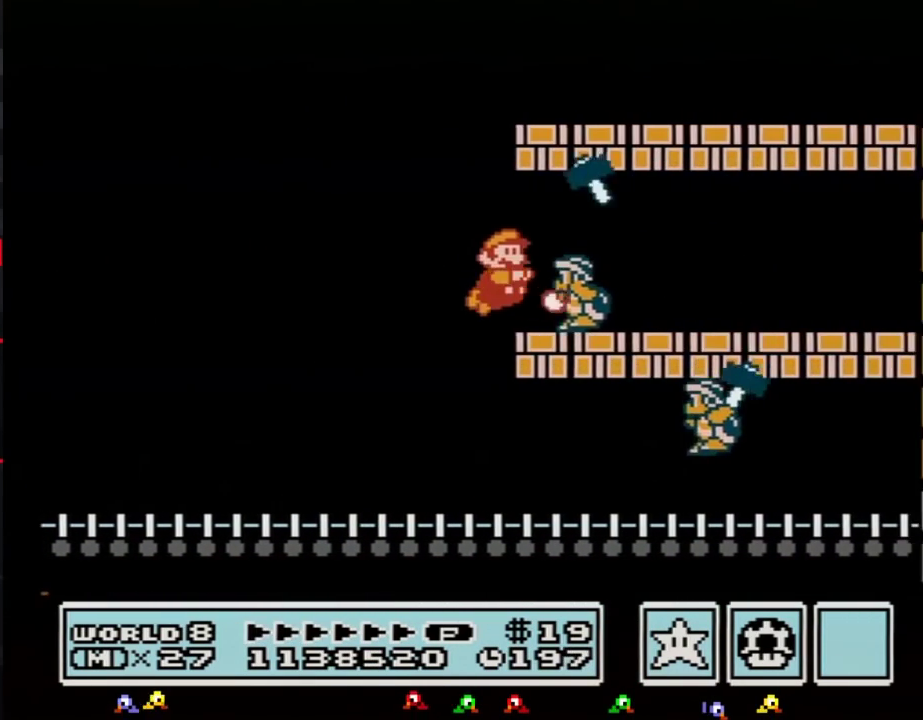
{"buttons": ["A", "B", "DPAD_LEFT"], "events": [[400, "DPAD_LEFT", "down"], [400, "DPAD_RIGHT", "up"], [433, "A", "down"]]}
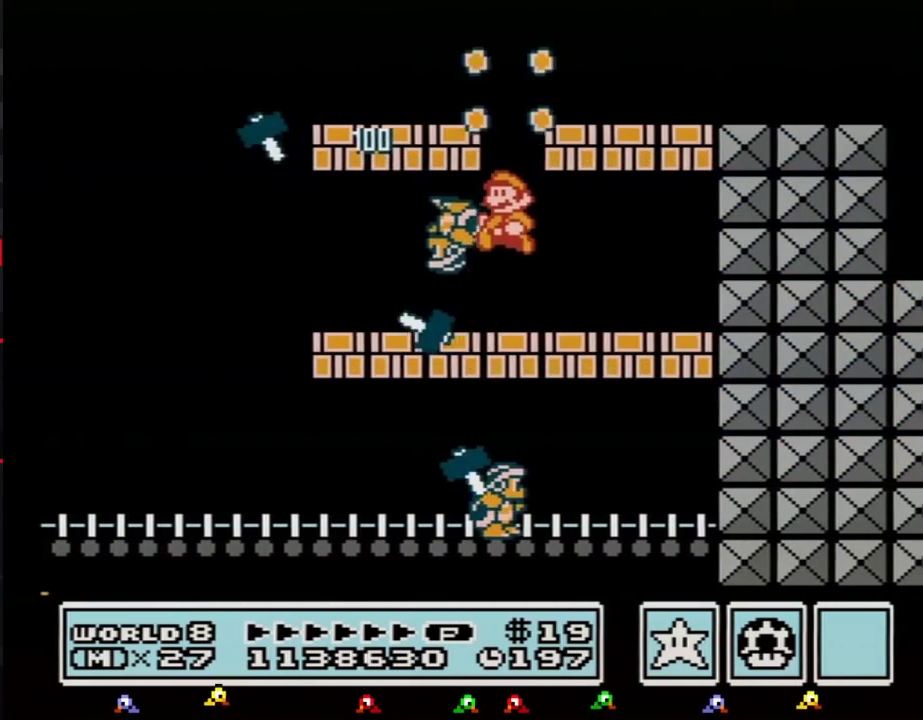
{"buttons": ["A", "B", "DPAD_RIGHT"], "events": [[33, "A", "up"], [283, "A", "down"], [433, "DPAD_LEFT", "up"], [433, "DPAD_RIGHT", "down"]]}
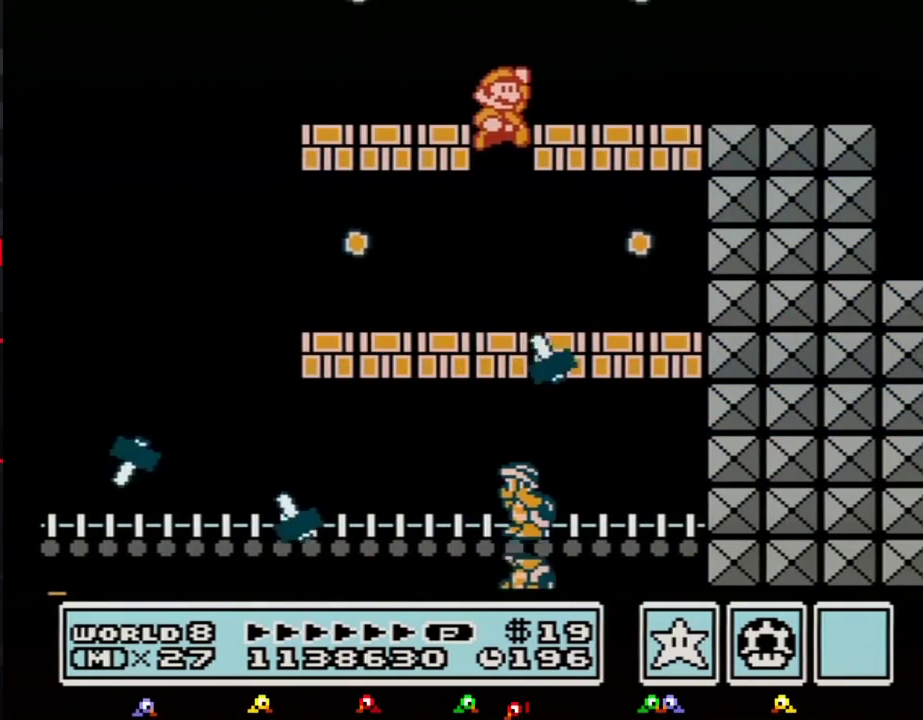
{"buttons": ["A", "B", "DPAD_RIGHT"], "events": [[217, "A", "up"], [467, "A", "down"]]}
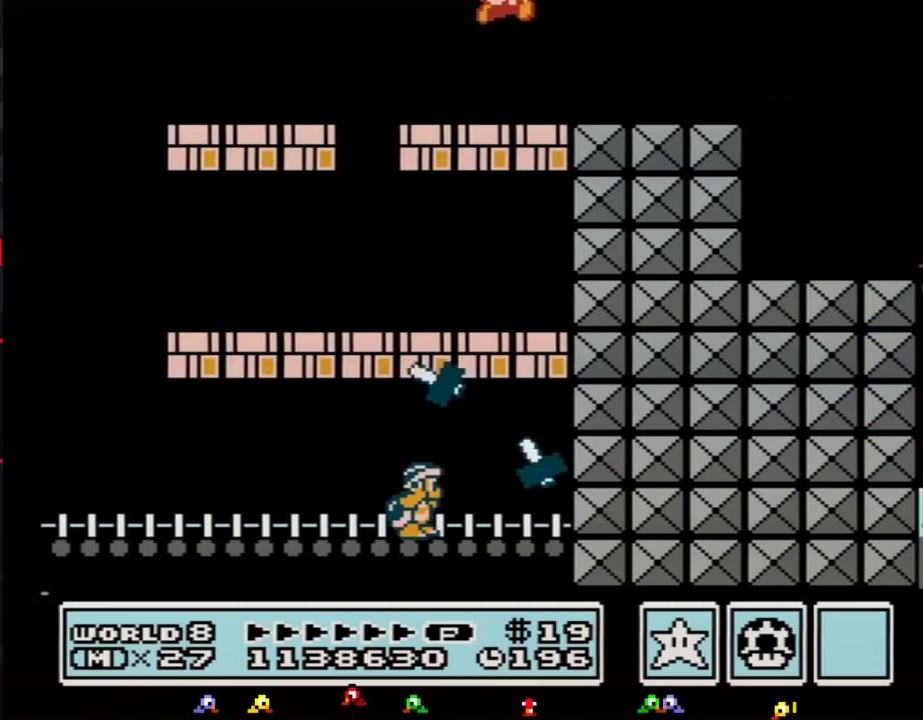
{"buttons": ["B", "DPAD_RIGHT"], "events": [[150, "A", "up"], [183, "B", "up"], [250, "B", "down"]]}
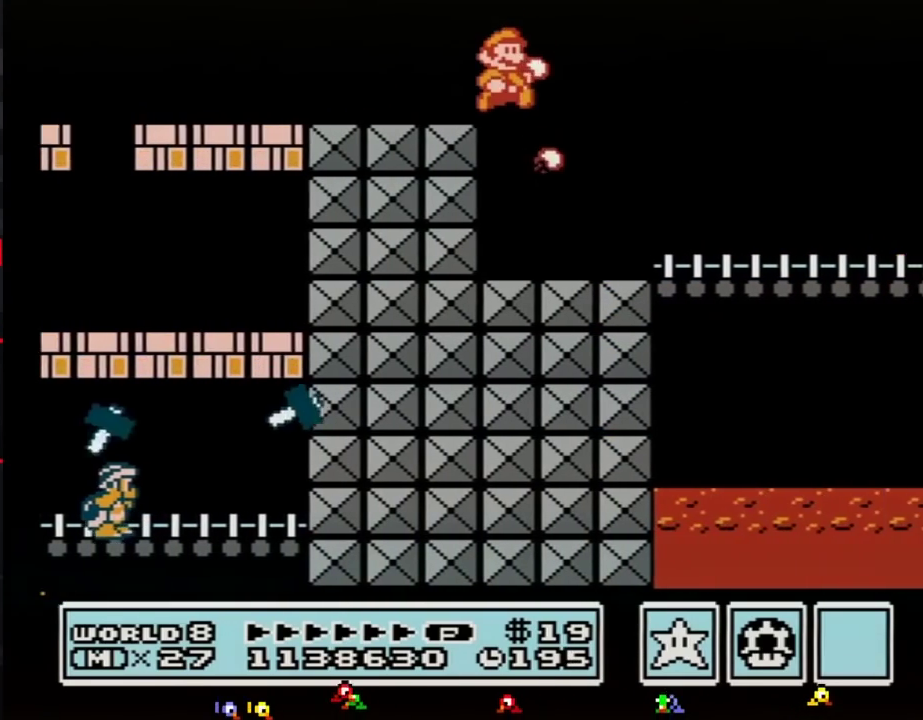
{"buttons": ["B", "DPAD_RIGHT"], "events": []}
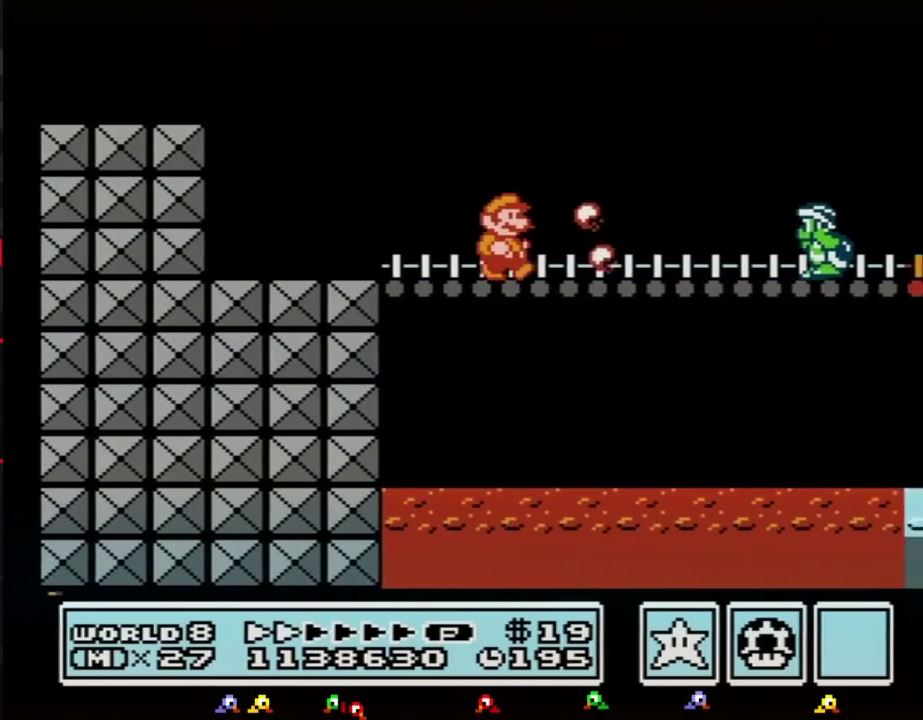
{"buttons": ["B", "DPAD_RIGHT"], "events": []}
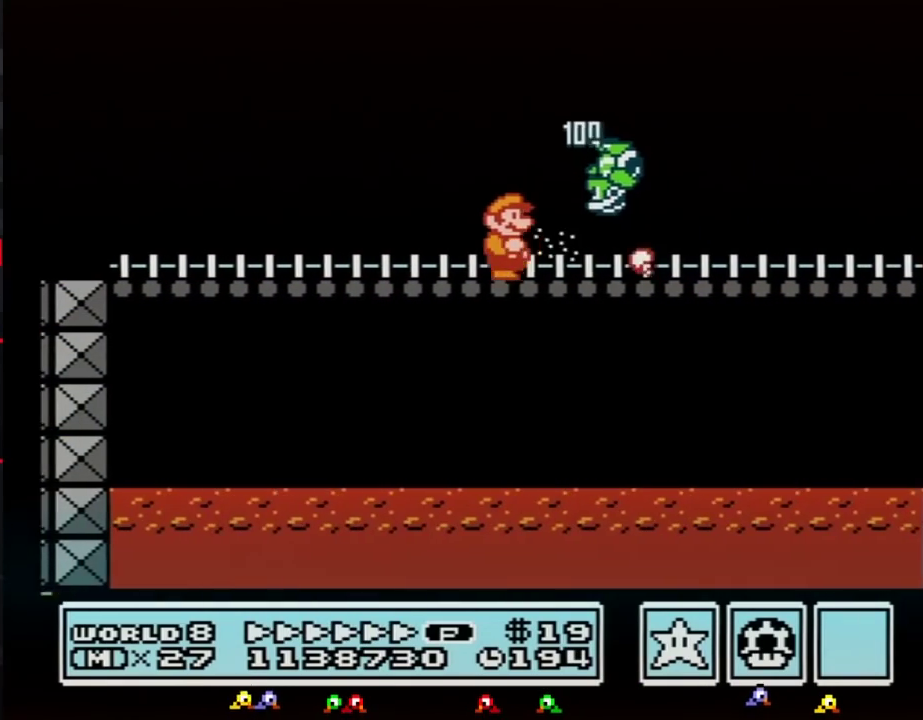
{"buttons": ["B", "DPAD_RIGHT"], "events": []}